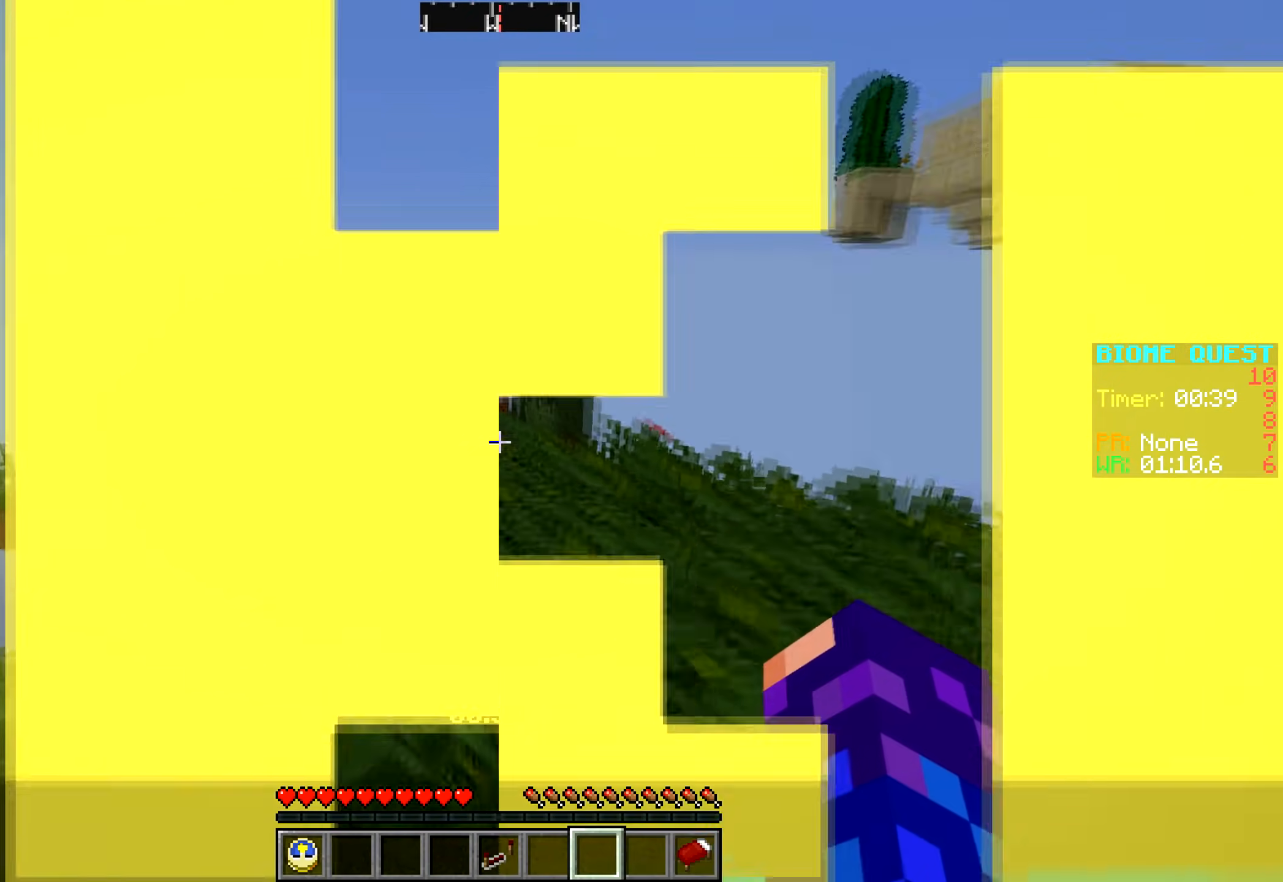
Gameplay with keyboard and mouse; each line is a JSON object with the keys and mouse buttons held at the frame after it. "events" lists presses ("down") and releases ("up") of "a", "d", "s", "w", "mouse_left" and "mouse_right" between this image and that frame as [ms after this image, input, new state], when the widget could be followed in between. "mouse_left", "mouse_right" = the "left", "right" buttons of the "mouse" list. No other keys are recorded. Fast repeated clicks can show as one long hold. Mouse movement is not recorded.
{"keys": ["w"], "mouse": [], "events": [[483, "w", "down"]]}
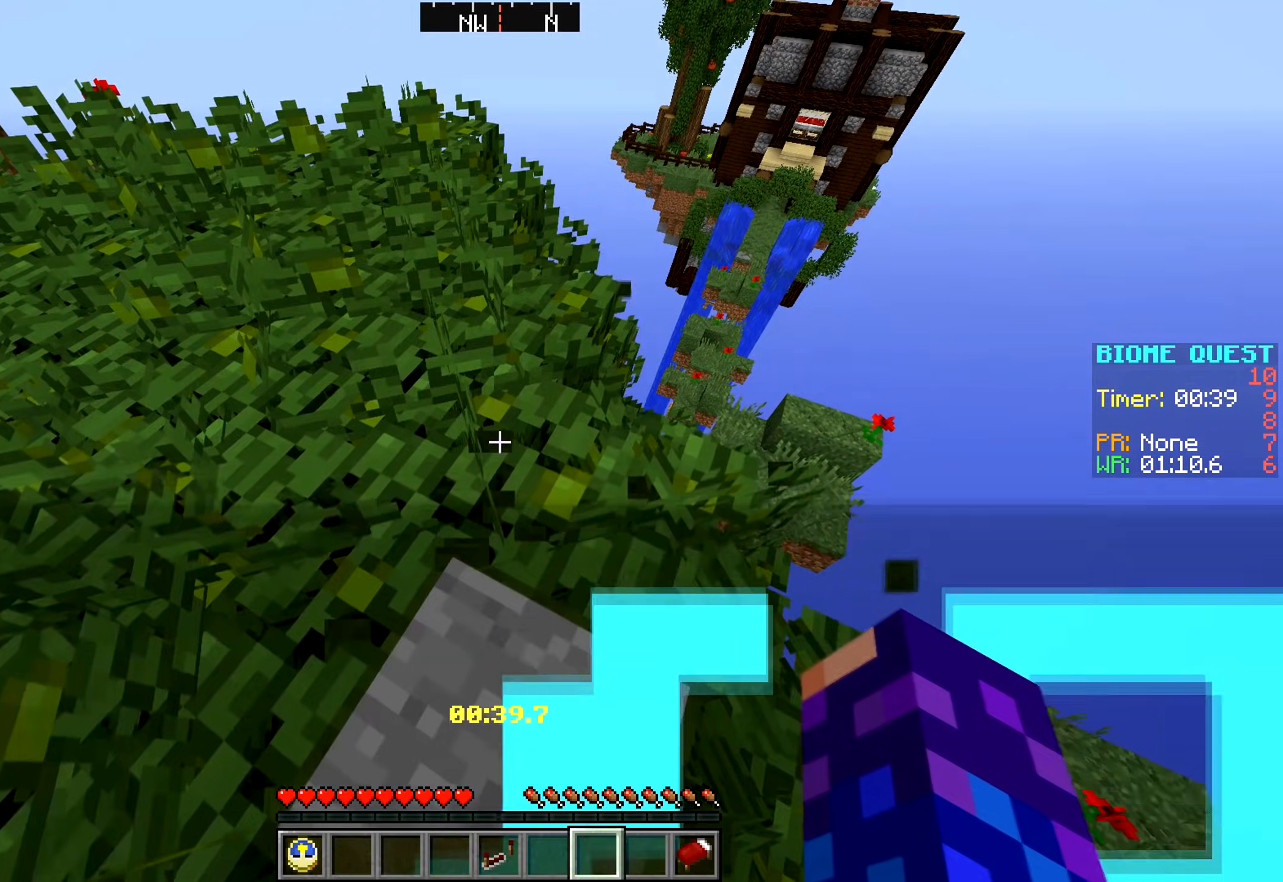
{"keys": ["w"], "mouse": [], "events": [[83, "d", "down"], [500, "d", "up"]]}
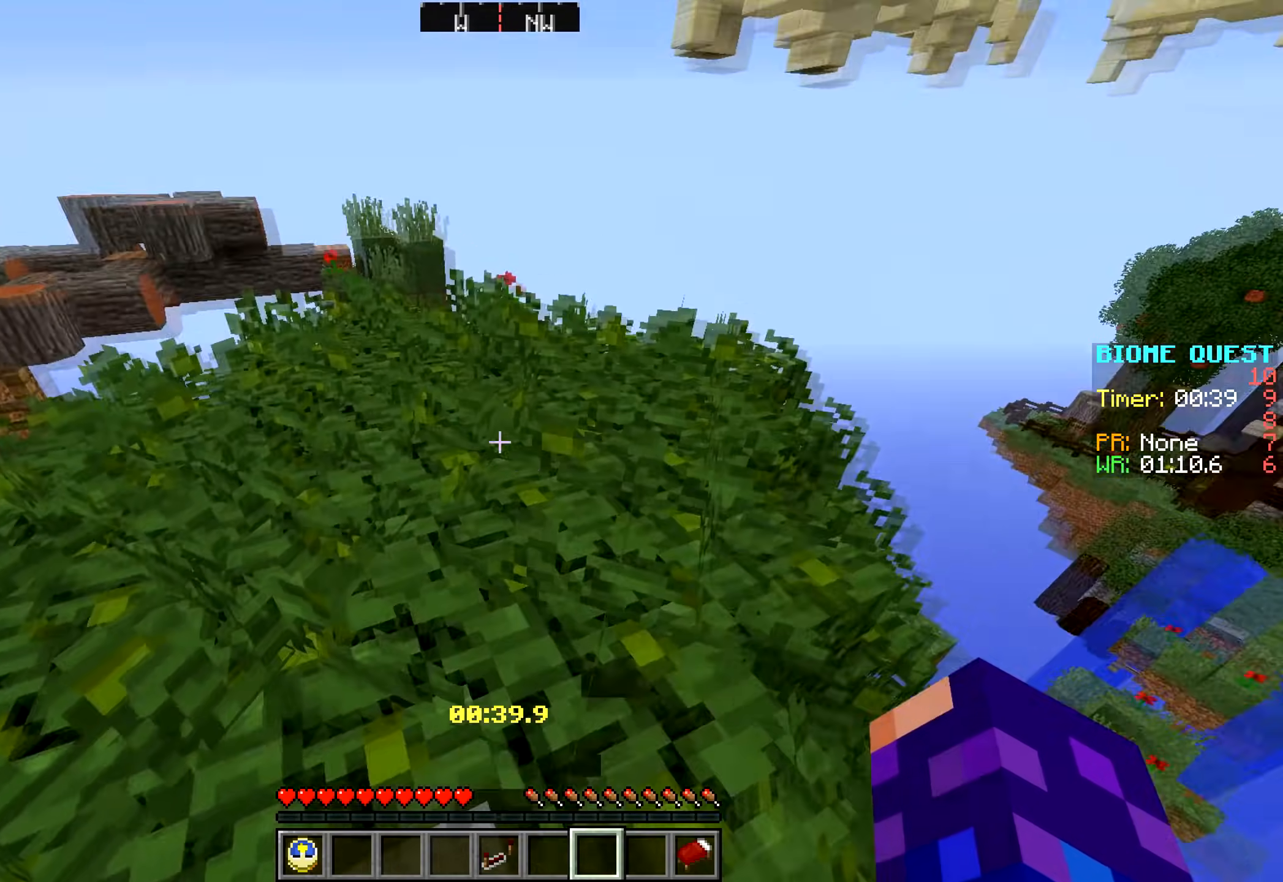
{"keys": ["d", "w"], "mouse": [], "events": [[467, "d", "down"]]}
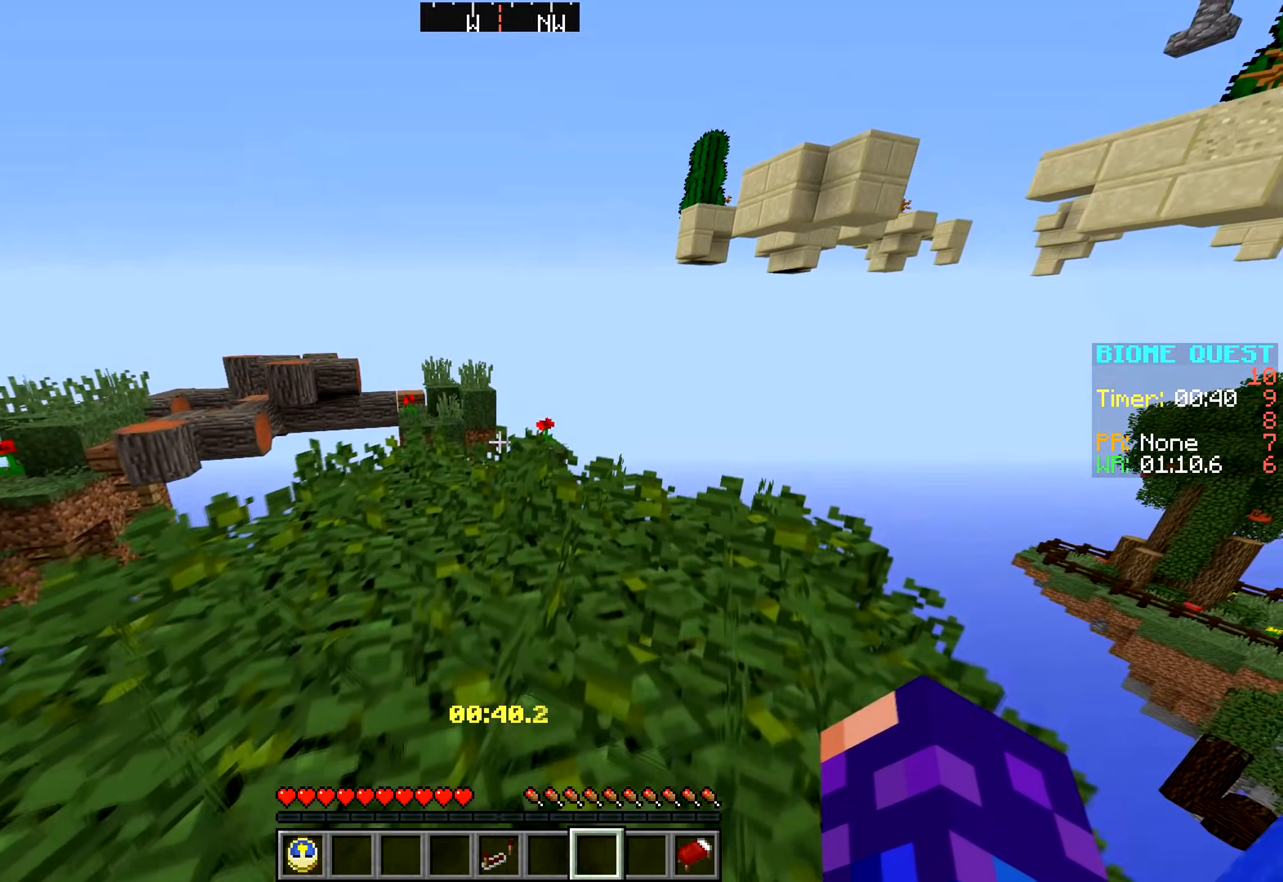
{"keys": ["d", "w"], "mouse": [], "events": [[100, "a", "down"], [100, "d", "up"], [283, "d", "down"], [317, "a", "up"]]}
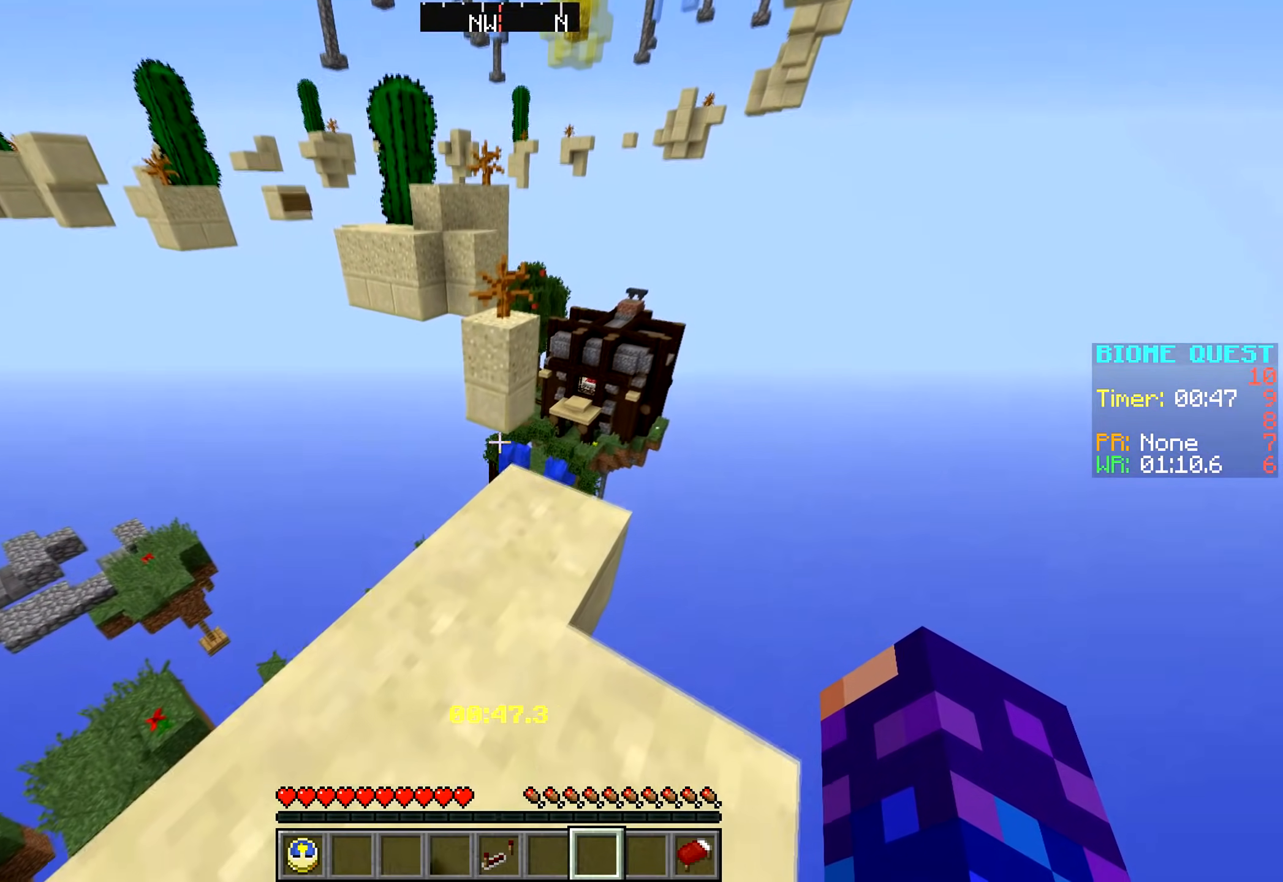
{"keys": ["a", "w"], "mouse": [], "events": [[317, "d", "up"], [383, "a", "down"]]}
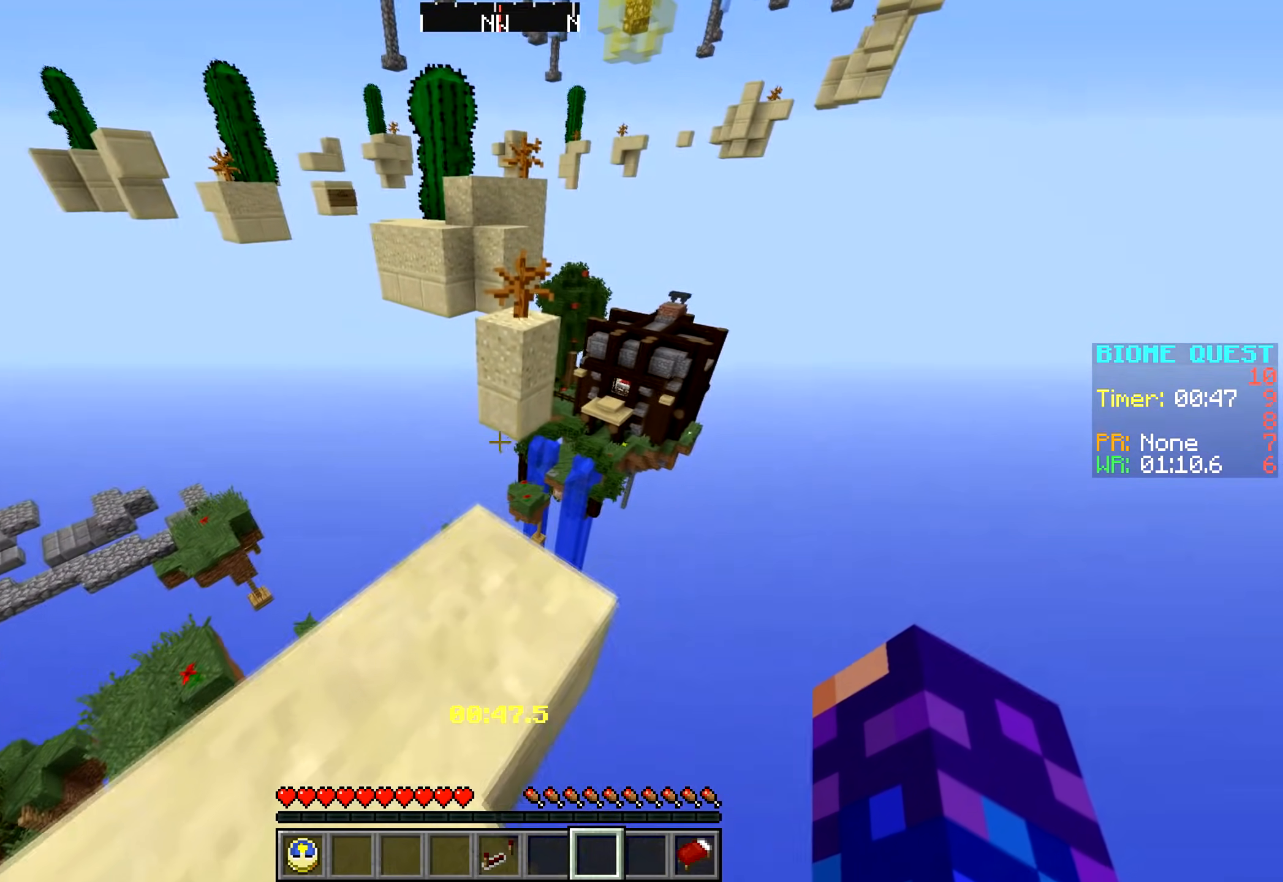
{"keys": ["w"], "mouse": [], "events": [[400, "a", "up"]]}
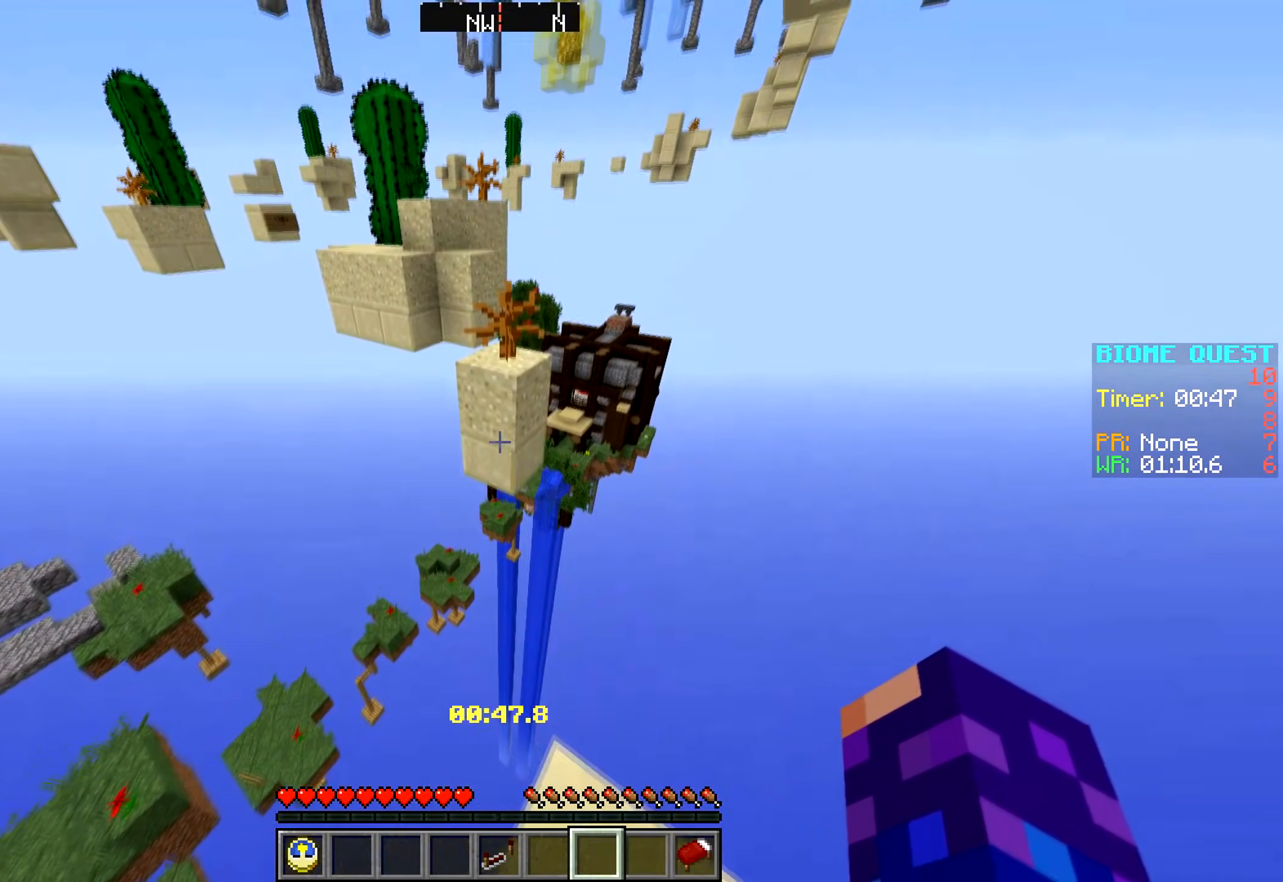
{"keys": ["w"], "mouse": [], "events": []}
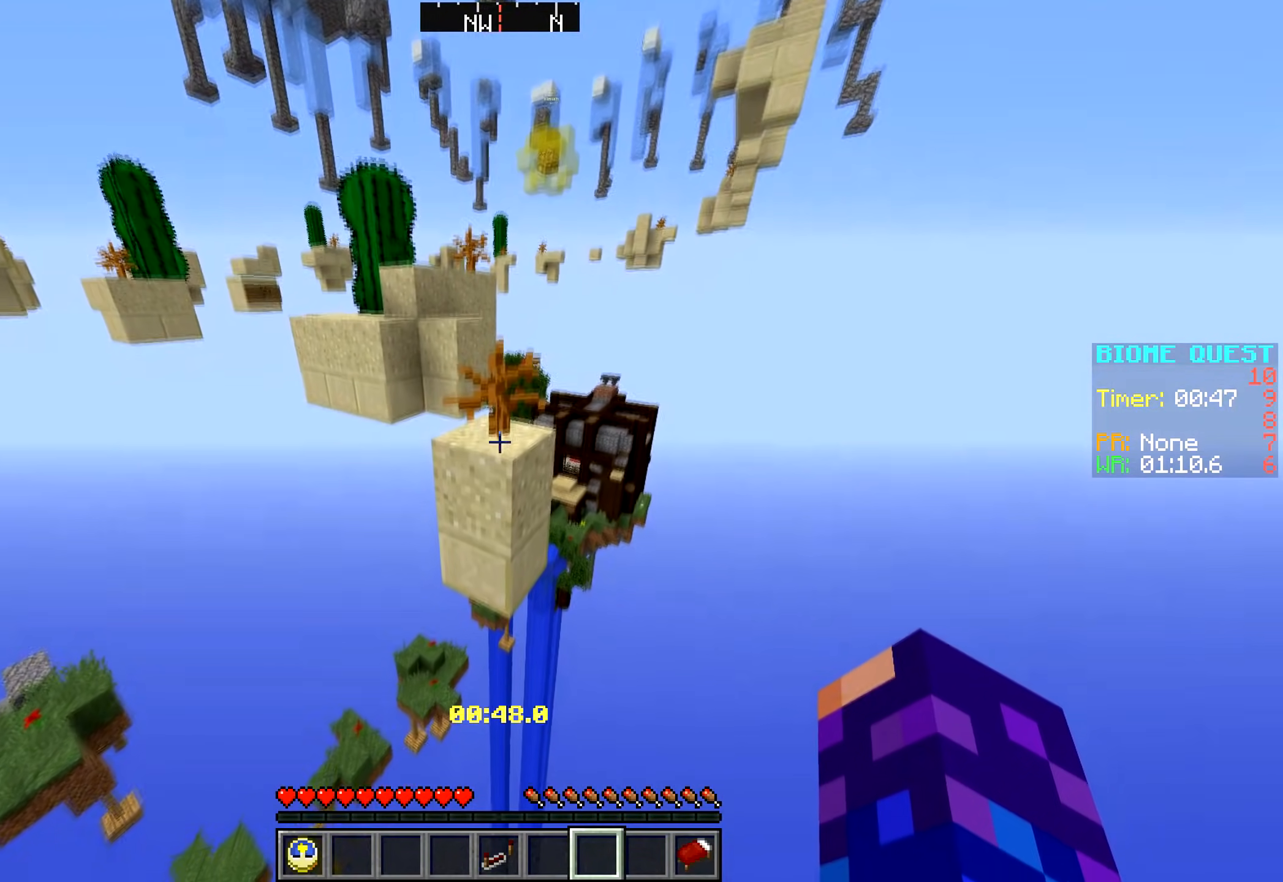
{"keys": ["w"], "mouse": [], "events": []}
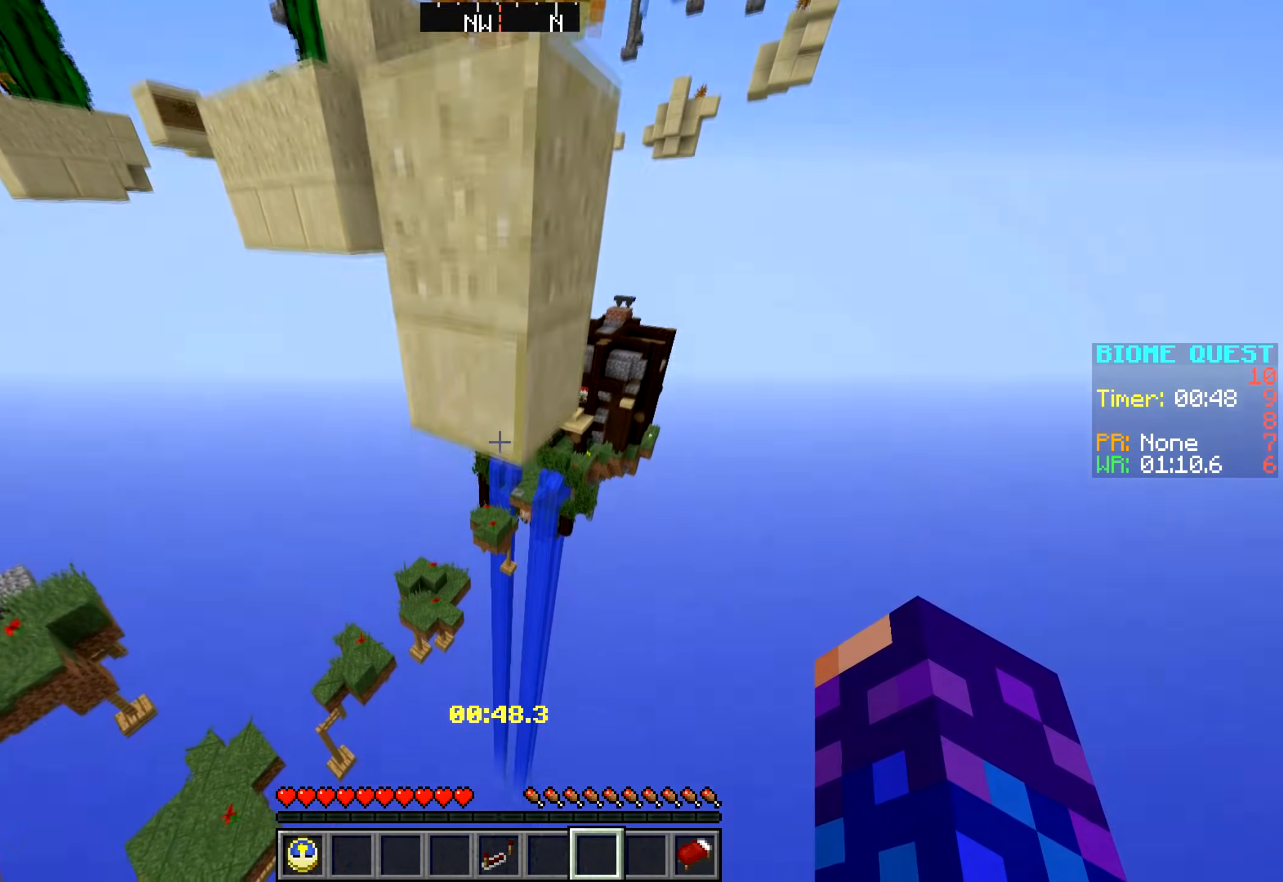
{"keys": ["w"], "mouse": [], "events": []}
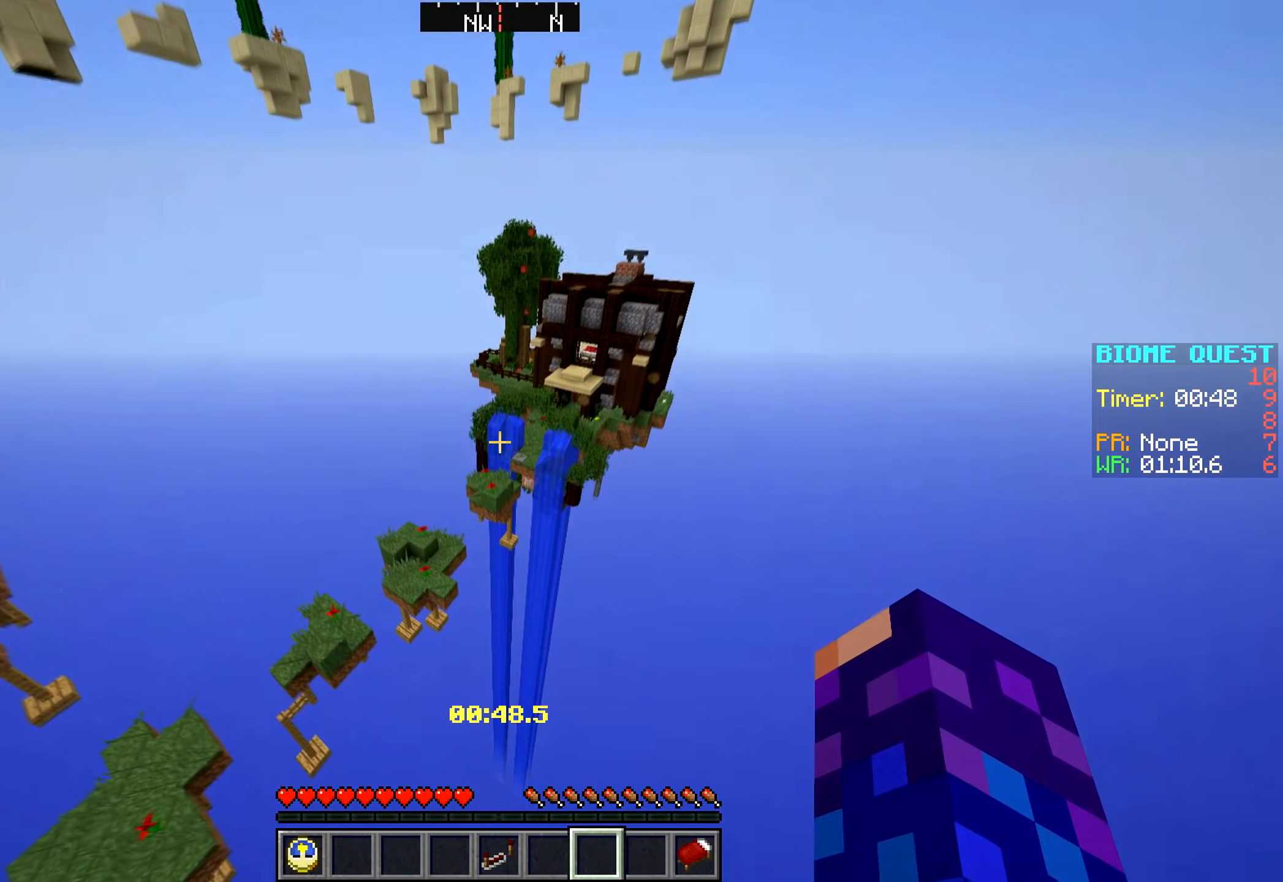
{"keys": [], "mouse": [], "events": [[183, "w", "up"]]}
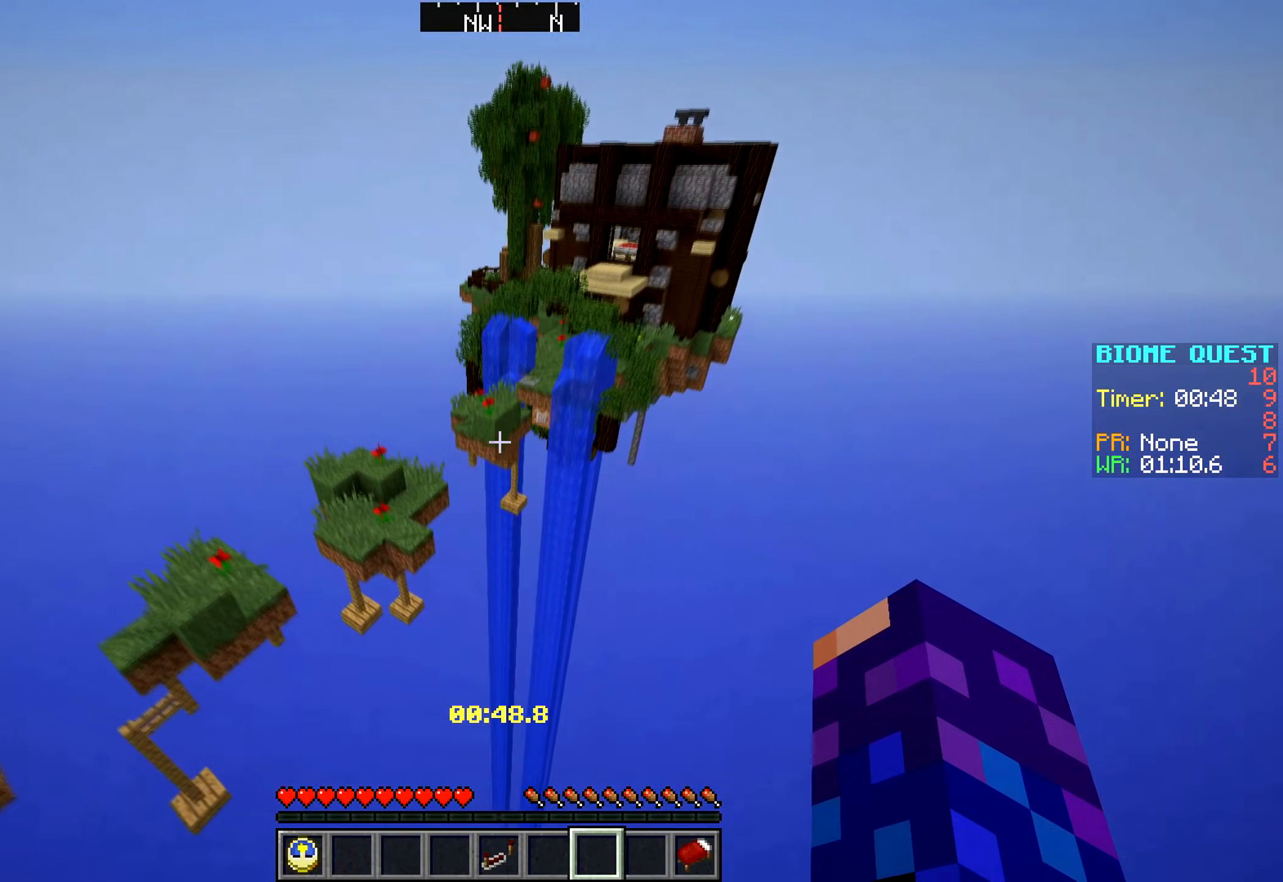
{"keys": [], "mouse": [], "events": [[133, "mouse_left", "down"], [317, "mouse_left", "up"]]}